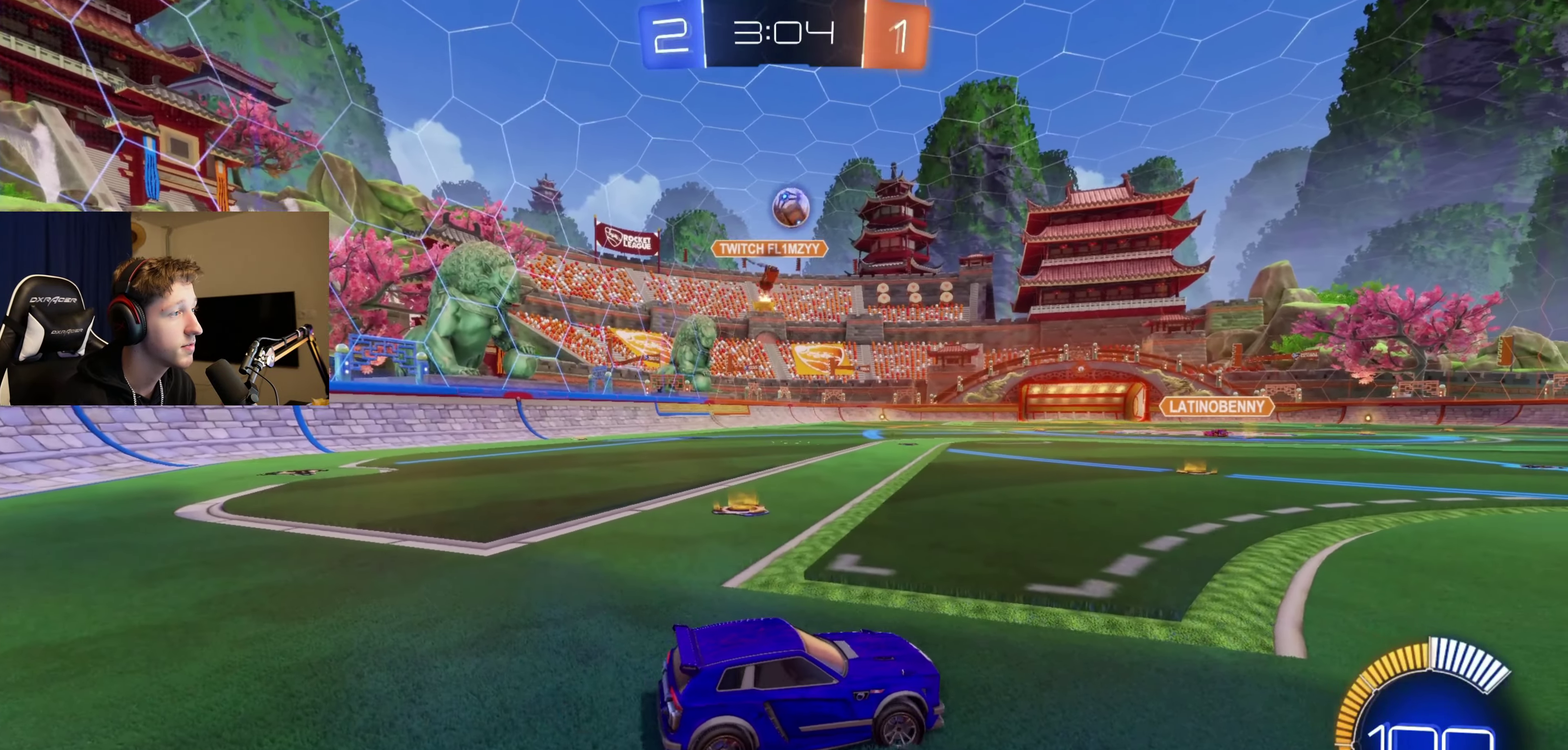
Gameplay with a controller (Xbox layout); each line is a JSON object with the inputs held at the frame after it. "events" lists button and stick changes between this image and that frame as [ms after this image, input, new state], when the widget could be followed in between.
{"buttons": [], "left_stick": "center", "right_stick": "center", "events": [[233, "left_stick", "right"], [333, "R2", "up"], [500, "left_stick", "center"]]}
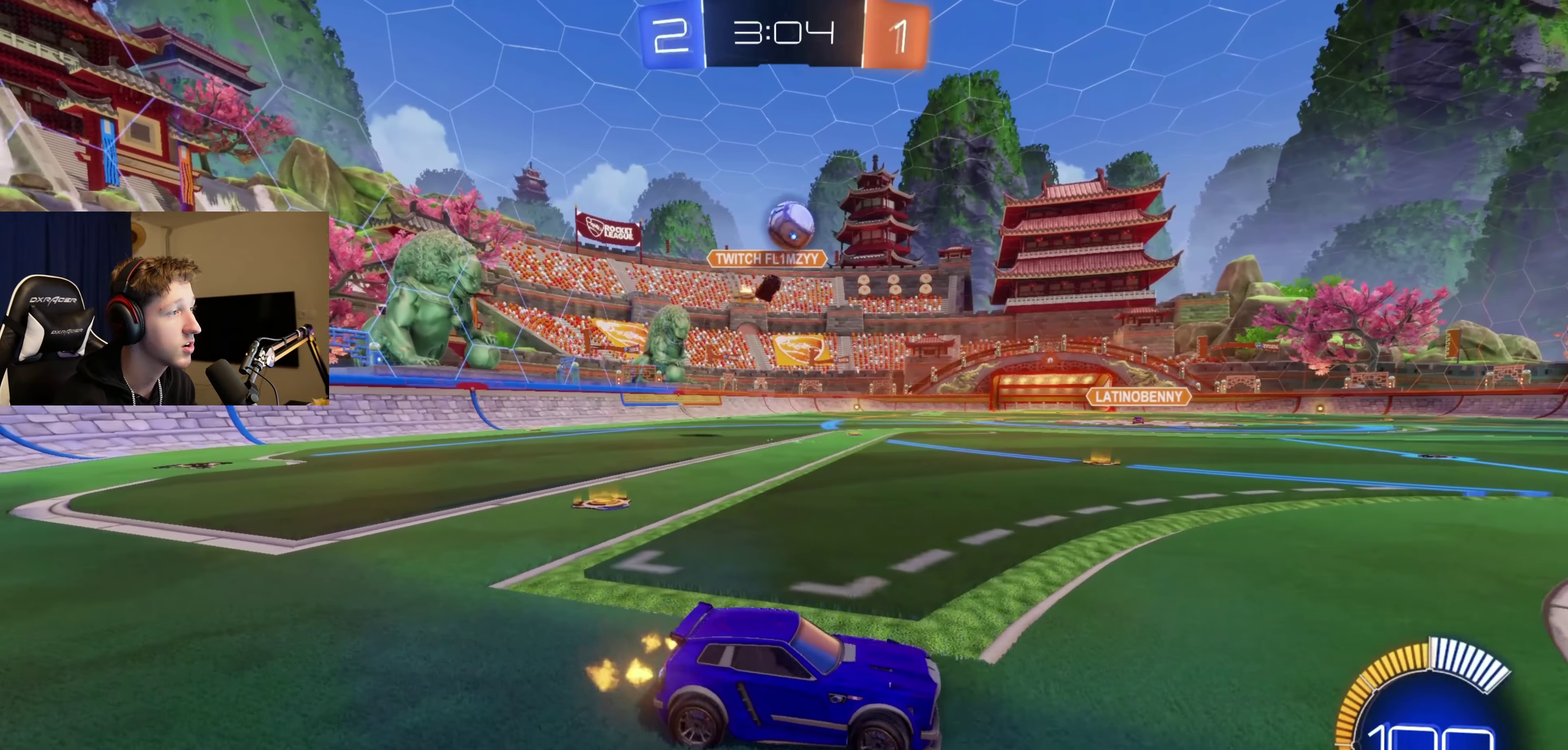
{"buttons": ["B"], "left_stick": "center", "right_stick": "center", "events": [[267, "R2", "down"], [300, "B", "down"], [300, "left_stick", "down"], [334, "A", "down"], [401, "R2", "up"], [467, "A", "up"], [501, "left_stick", "center"]]}
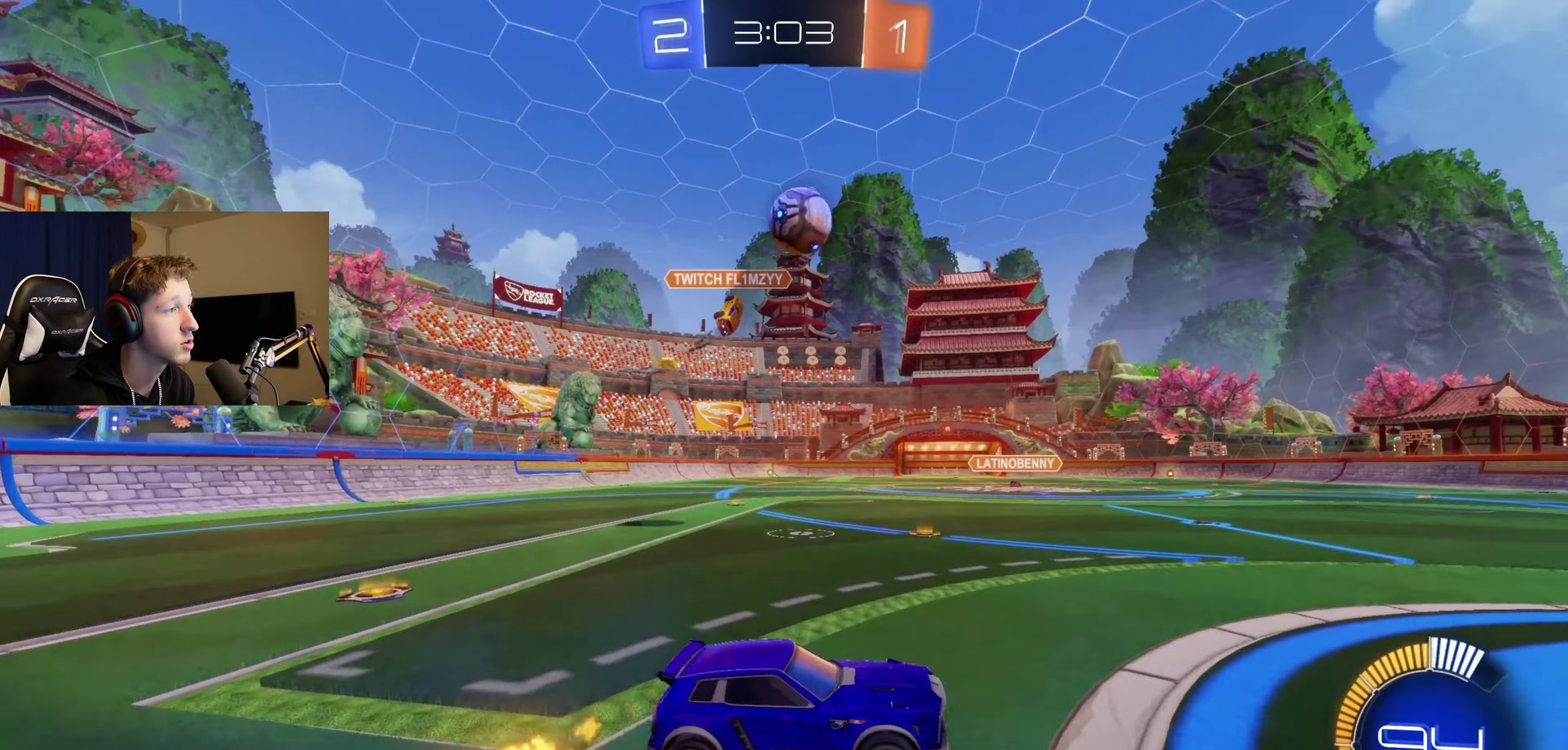
{"buttons": ["B", "L1"], "left_stick": "down", "right_stick": "center", "events": [[33, "A", "down"], [100, "left_stick", "down-right"], [167, "L1", "down"], [267, "A", "up"], [267, "left_stick", "down"], [333, "B", "up"], [467, "B", "down"]]}
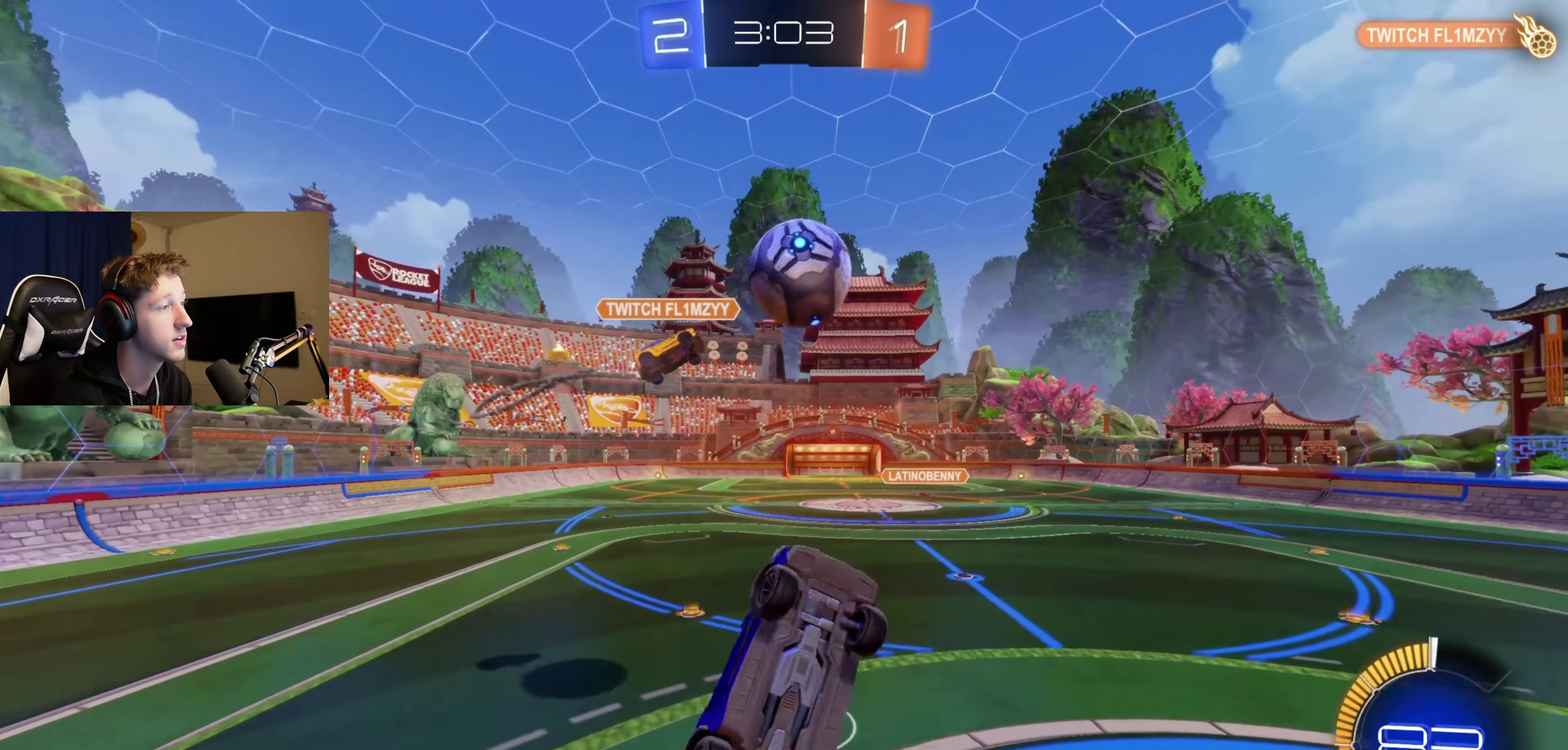
{"buttons": ["B", "L1"], "left_stick": "up", "right_stick": "center", "events": [[367, "left_stick", "up"]]}
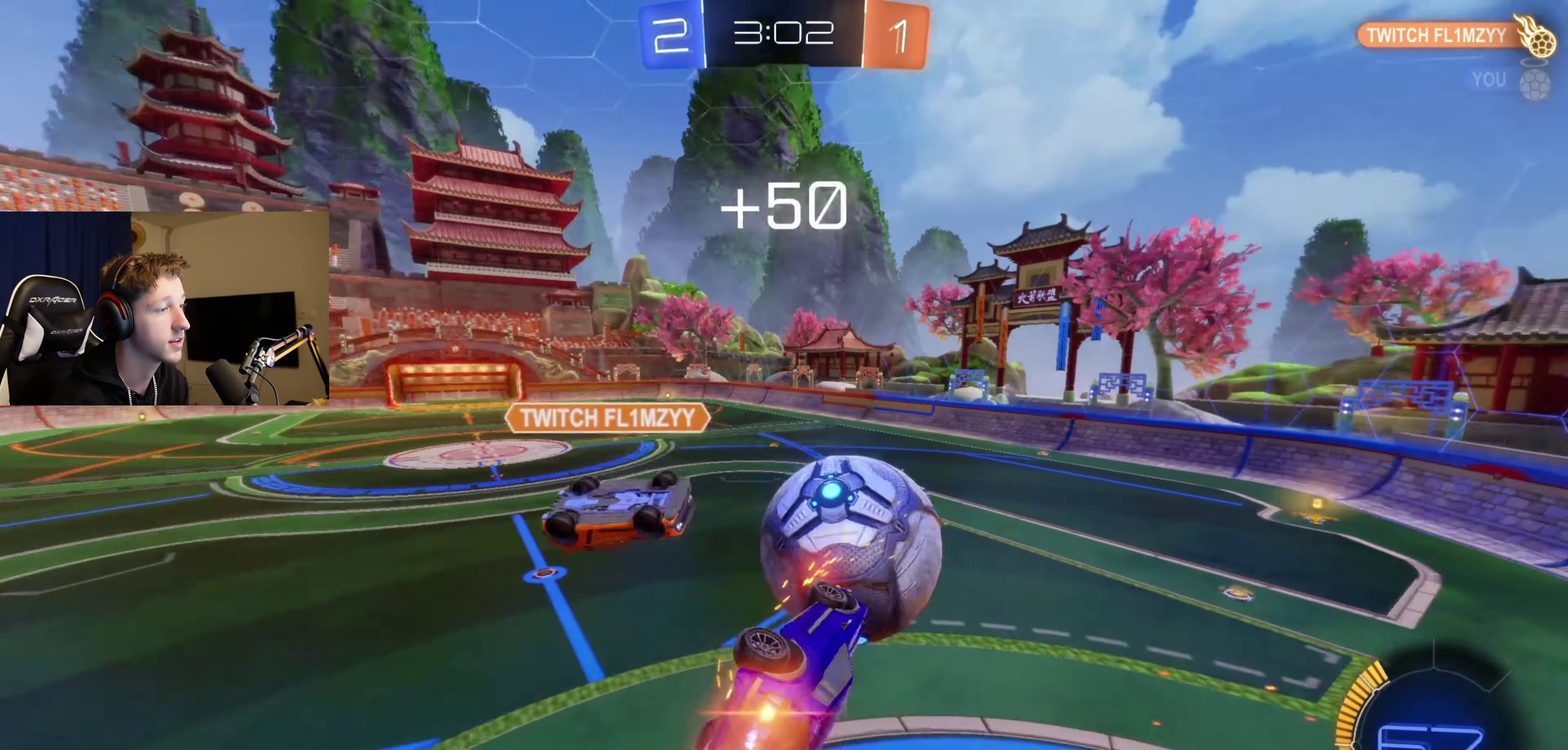
{"buttons": [], "left_stick": "up", "right_stick": "center", "events": [[167, "L1", "up"], [167, "left_stick", "center"], [300, "B", "up"], [400, "left_stick", "up"]]}
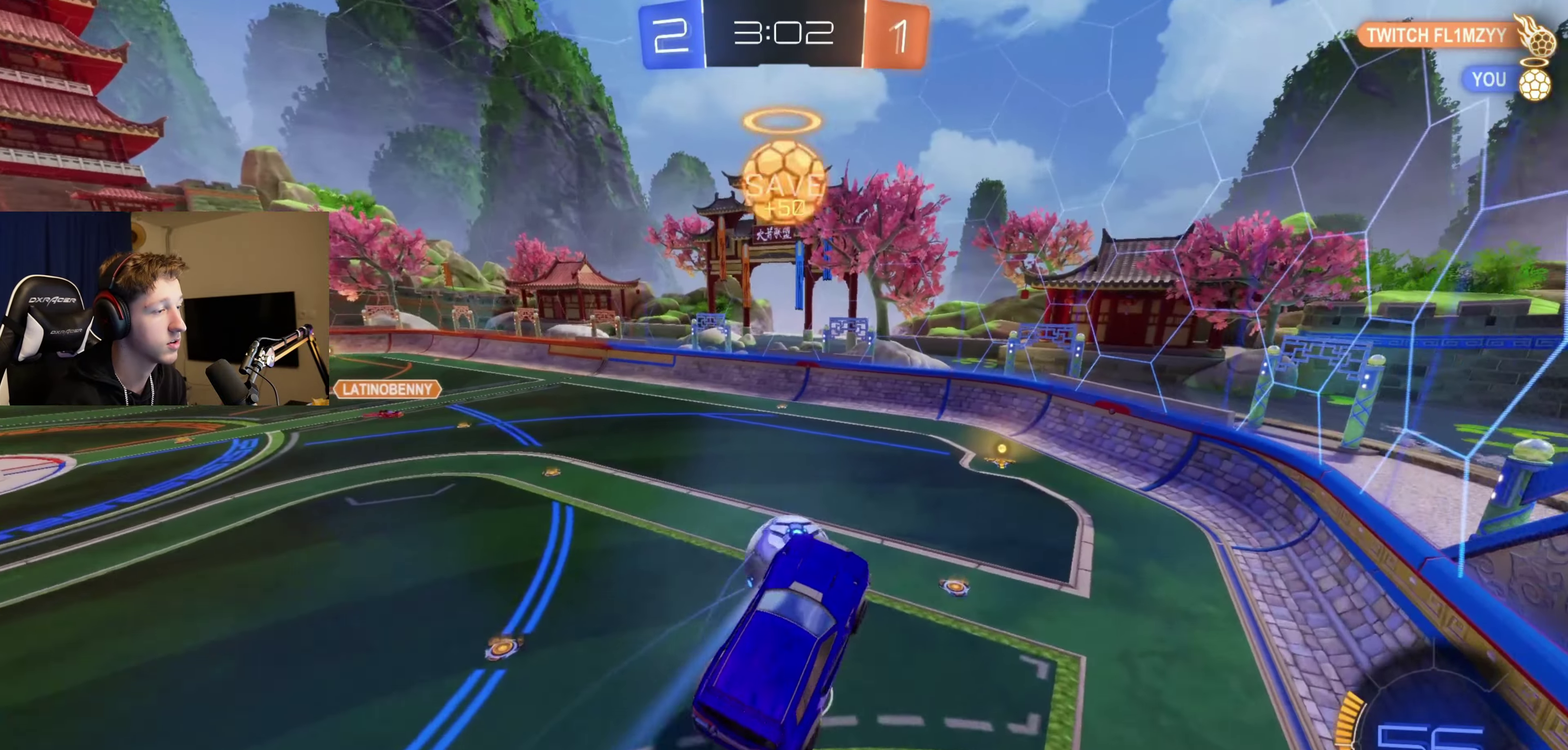
{"buttons": ["B", "R2"], "left_stick": "center", "right_stick": "center", "events": [[34, "left_stick", "up-right"], [200, "left_stick", "center"], [367, "R2", "down"], [401, "B", "down"]]}
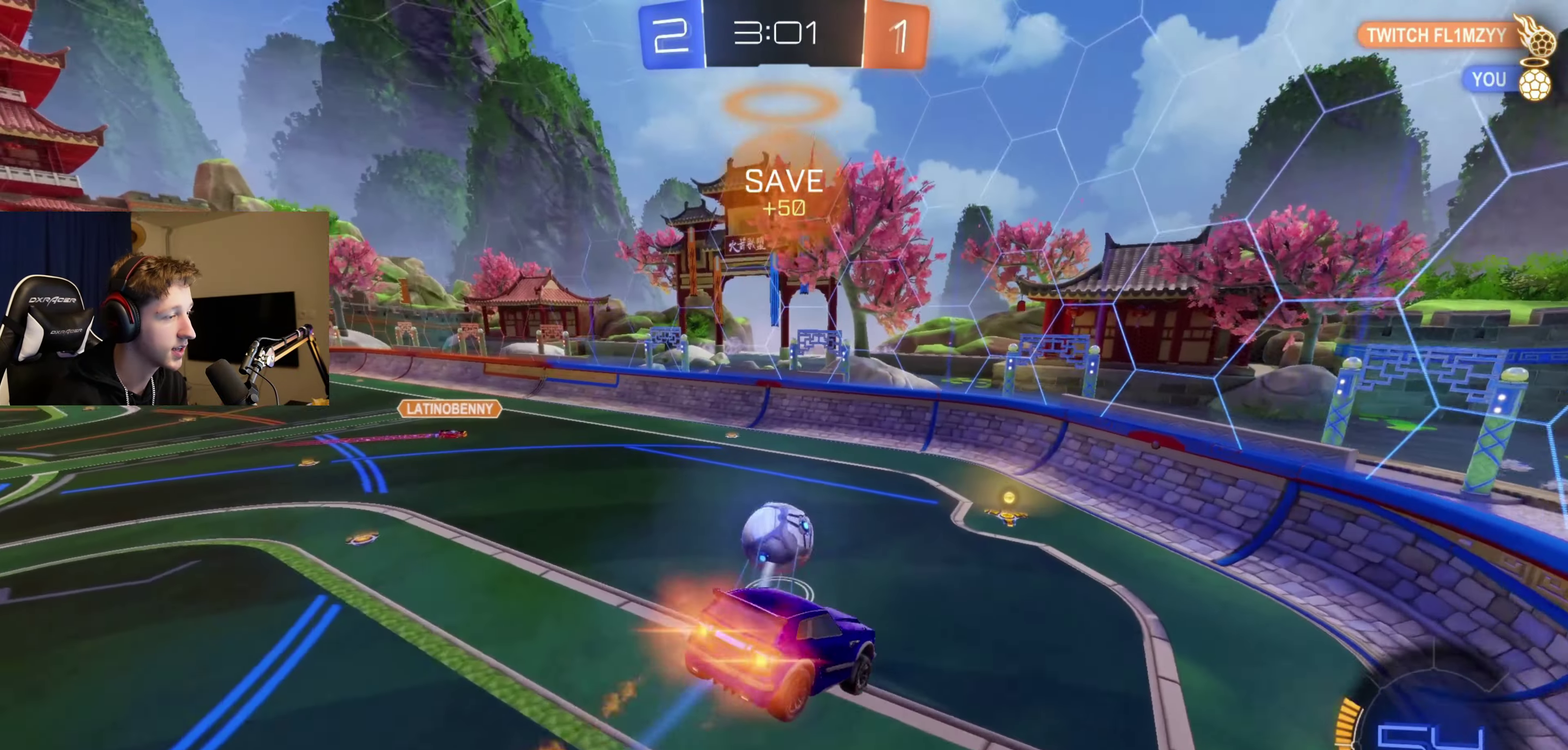
{"buttons": ["R2"], "left_stick": "down-left", "right_stick": "center", "events": [[267, "left_stick", "down"], [367, "left_stick", "down-left"], [433, "B", "up"]]}
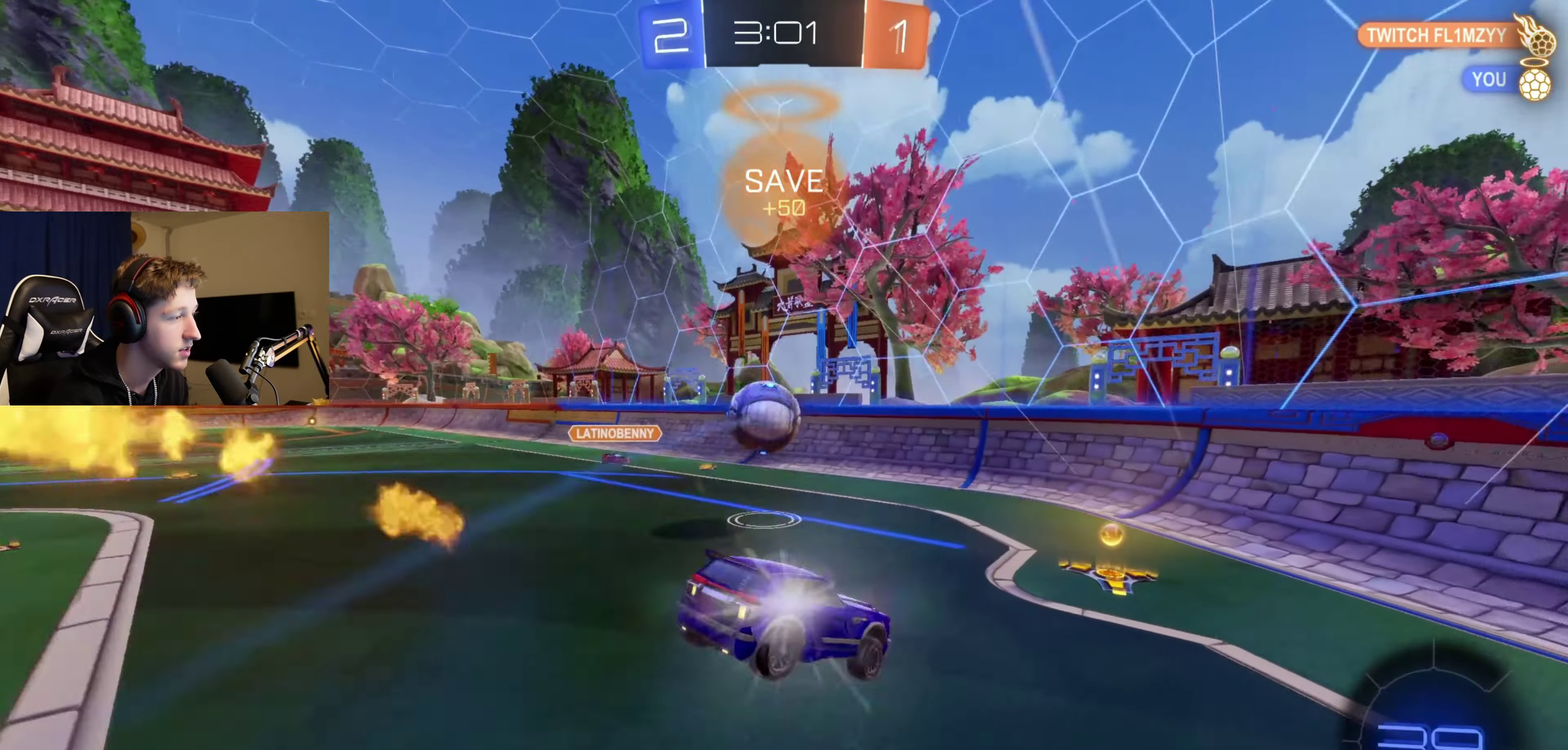
{"buttons": ["R2"], "left_stick": "right", "right_stick": "center", "events": [[134, "left_stick", "right"], [200, "L2", "down"], [300, "X", "down"], [334, "L2", "up"], [434, "X", "up"]]}
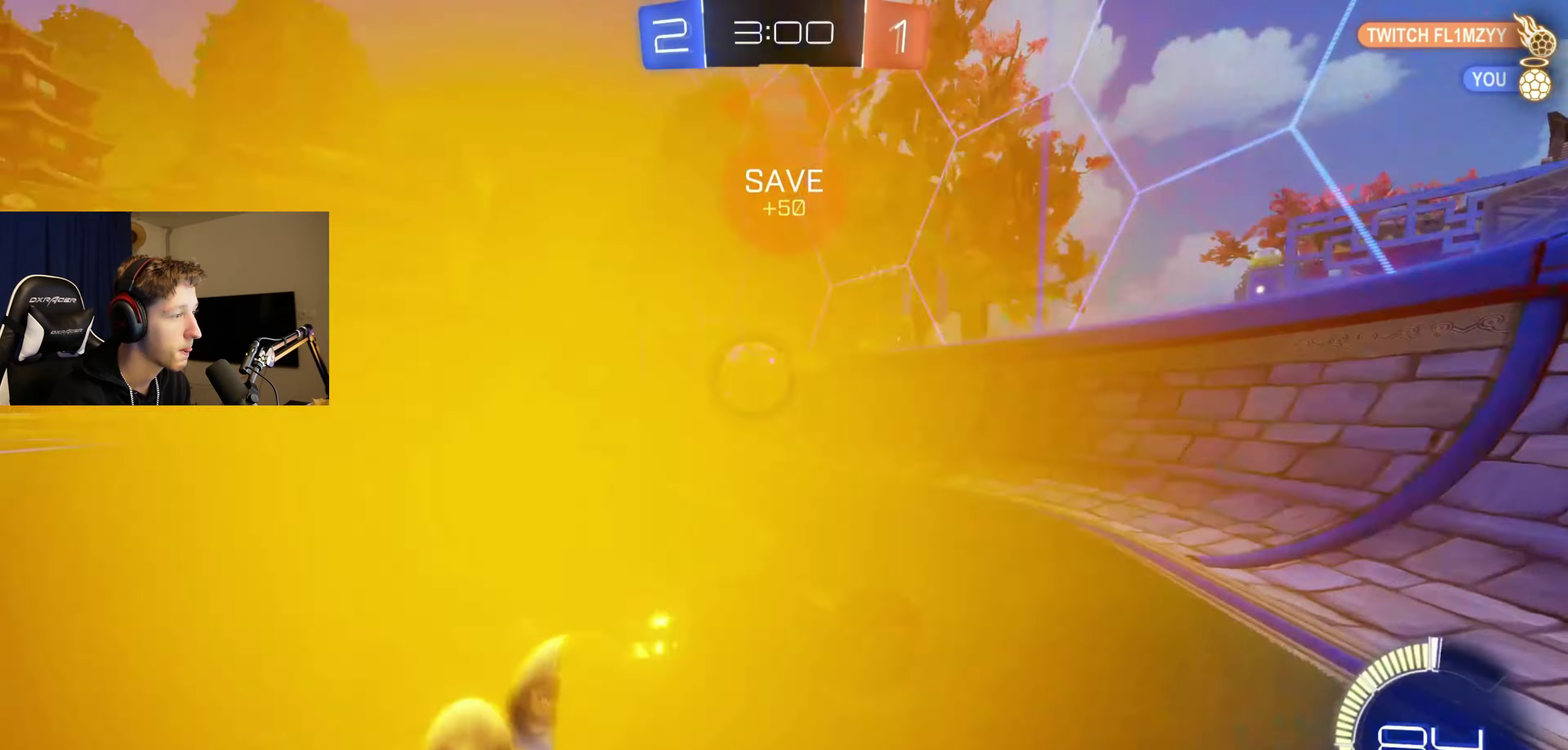
{"buttons": ["X", "R2"], "left_stick": "right", "right_stick": "center", "events": [[233, "X", "down"], [333, "X", "up"], [500, "X", "down"]]}
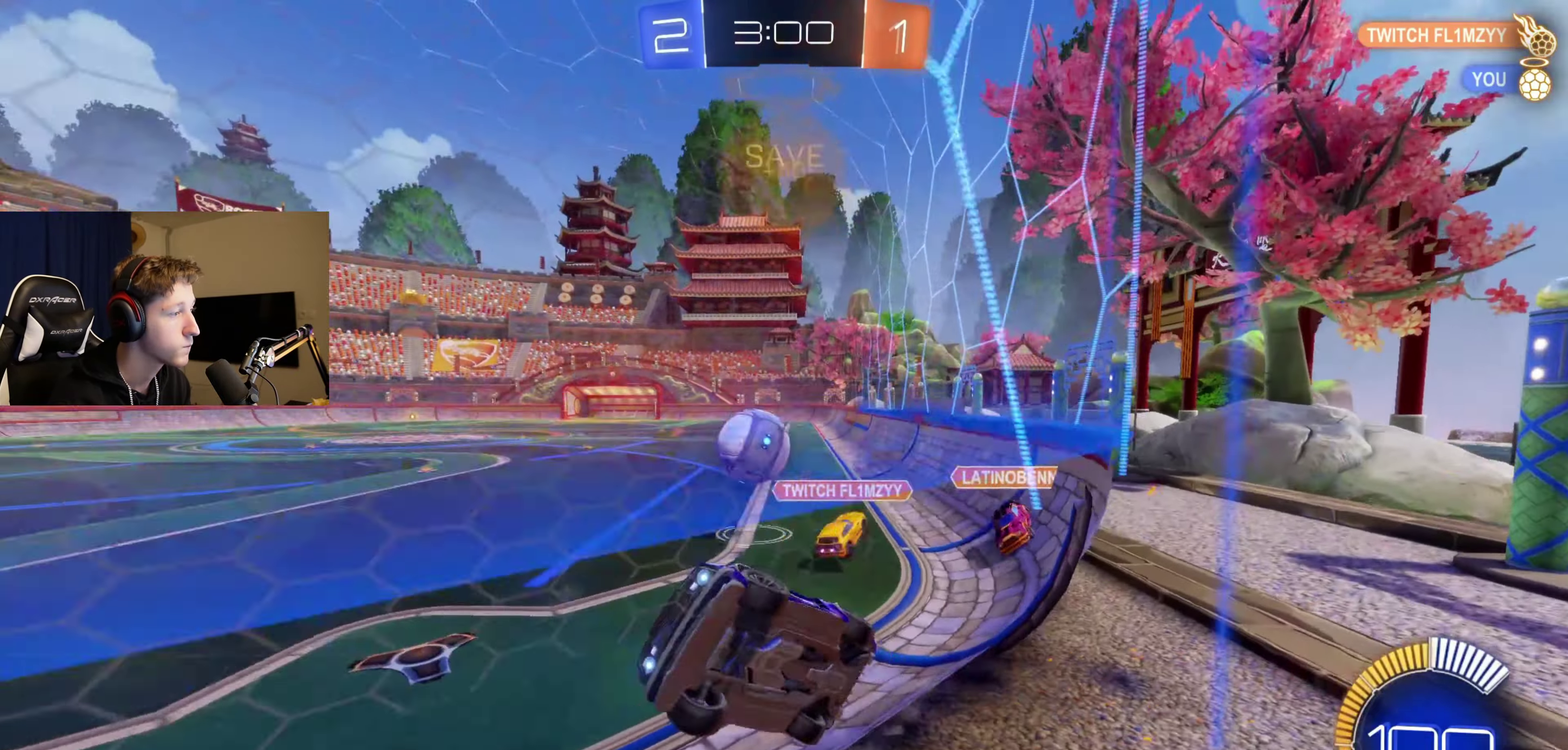
{"buttons": ["B", "R2"], "left_stick": "right", "right_stick": "center", "events": [[100, "X", "up"], [234, "B", "down"]]}
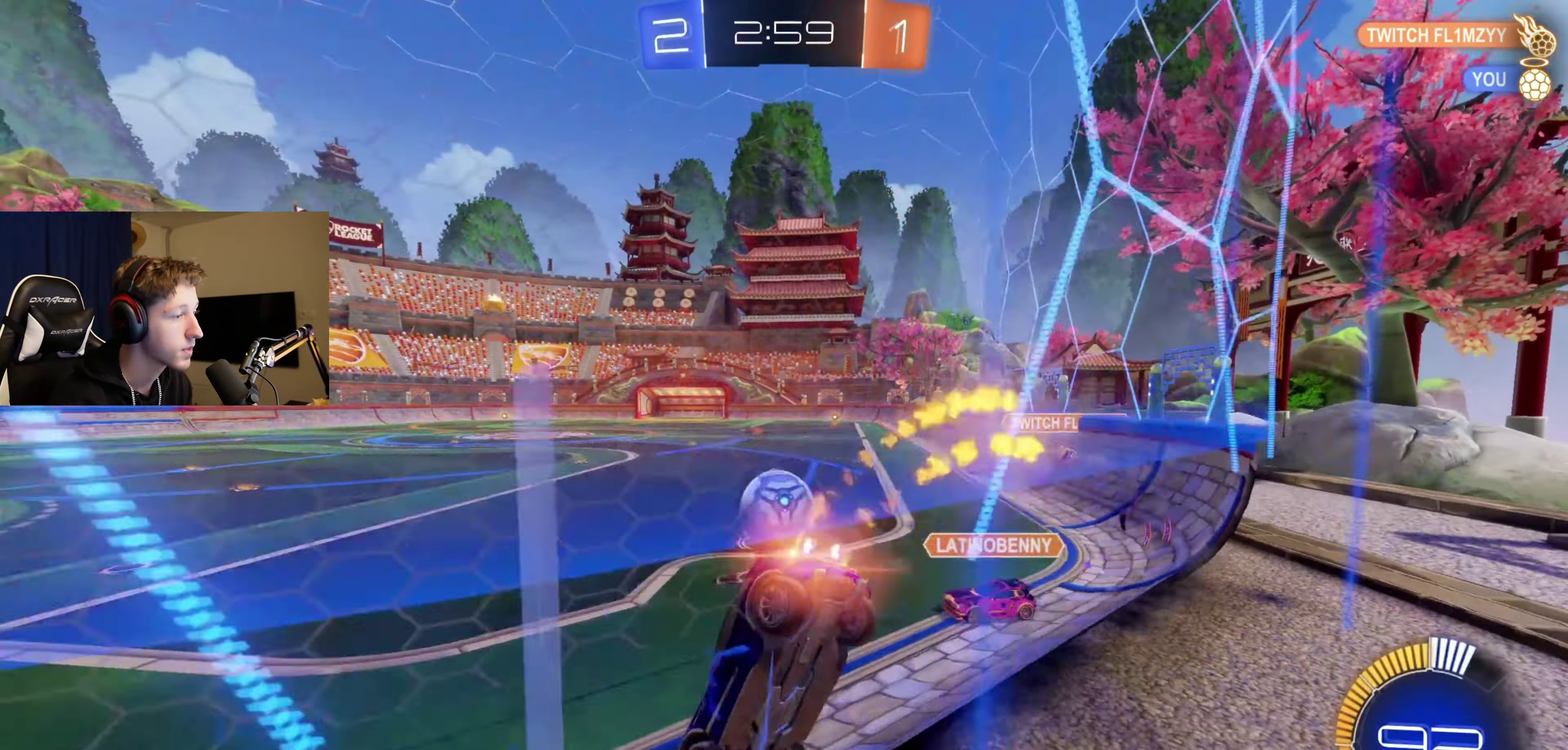
{"buttons": ["R2"], "left_stick": "center", "right_stick": "center", "events": [[33, "left_stick", "left"], [367, "left_stick", "center"], [433, "B", "up"]]}
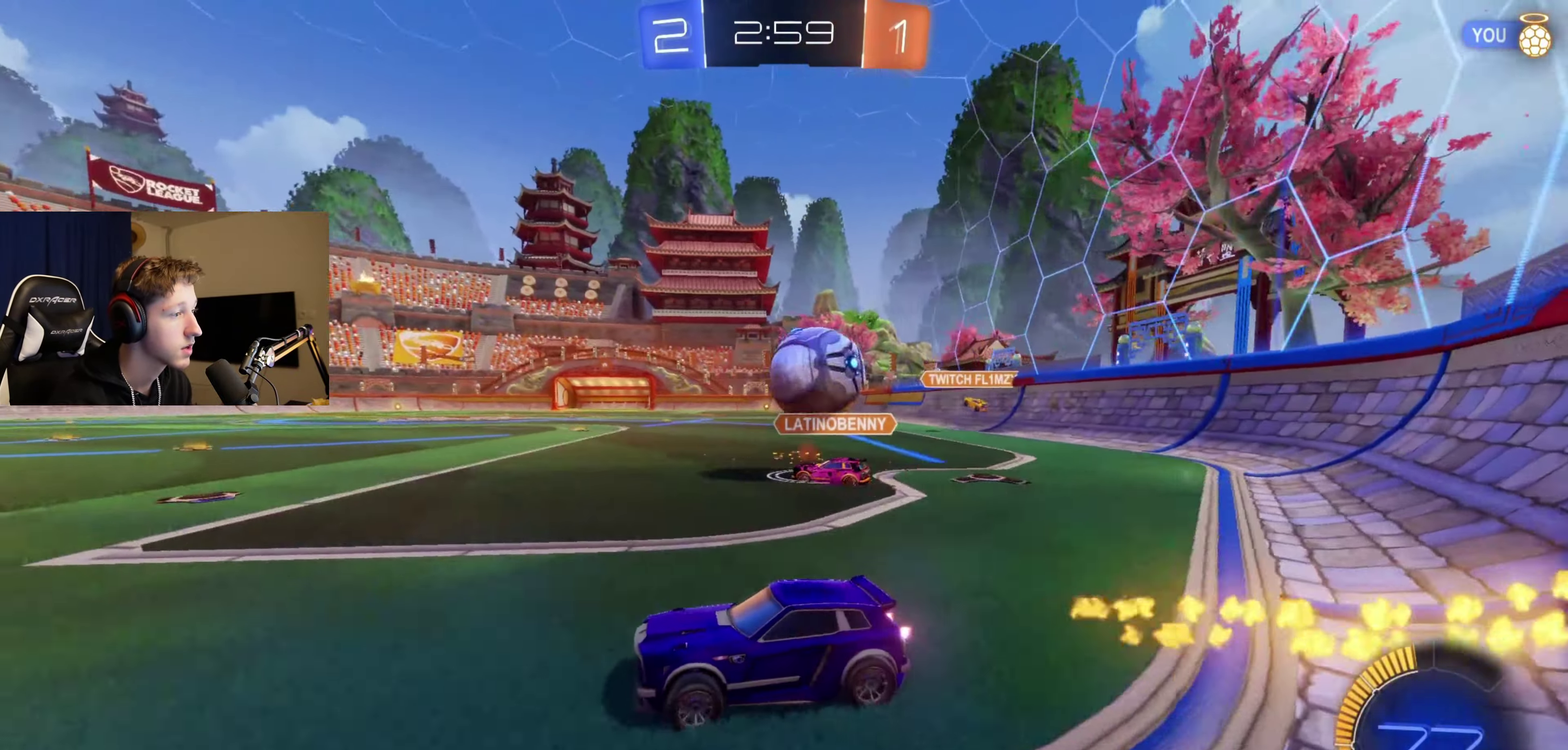
{"buttons": ["R2"], "left_stick": "right", "right_stick": "center", "events": [[34, "R2", "up"], [34, "left_stick", "right"], [134, "L2", "down"], [234, "L2", "up"], [234, "R2", "down"]]}
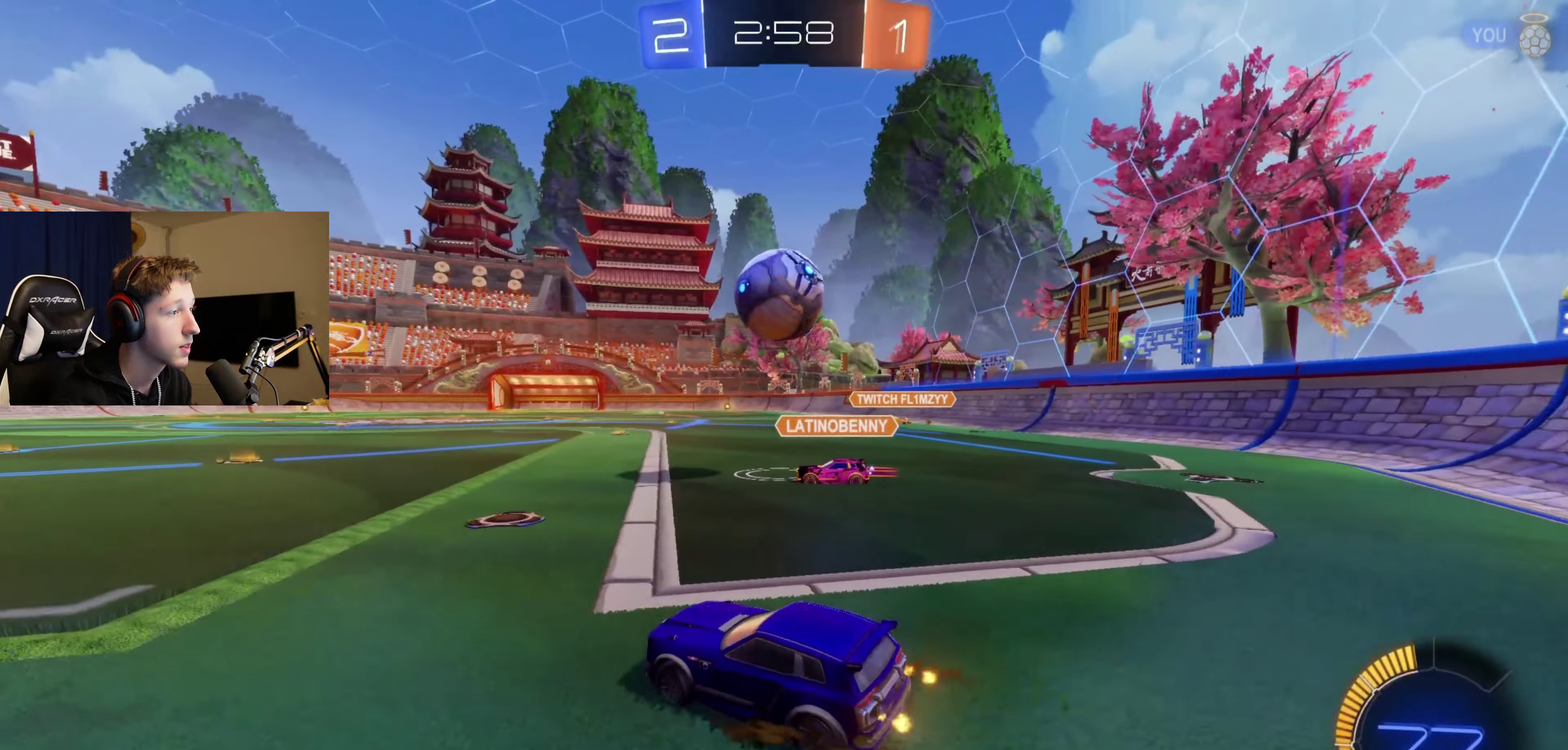
{"buttons": ["R2"], "left_stick": "center", "right_stick": "center", "events": [[100, "left_stick", "left"], [400, "left_stick", "center"]]}
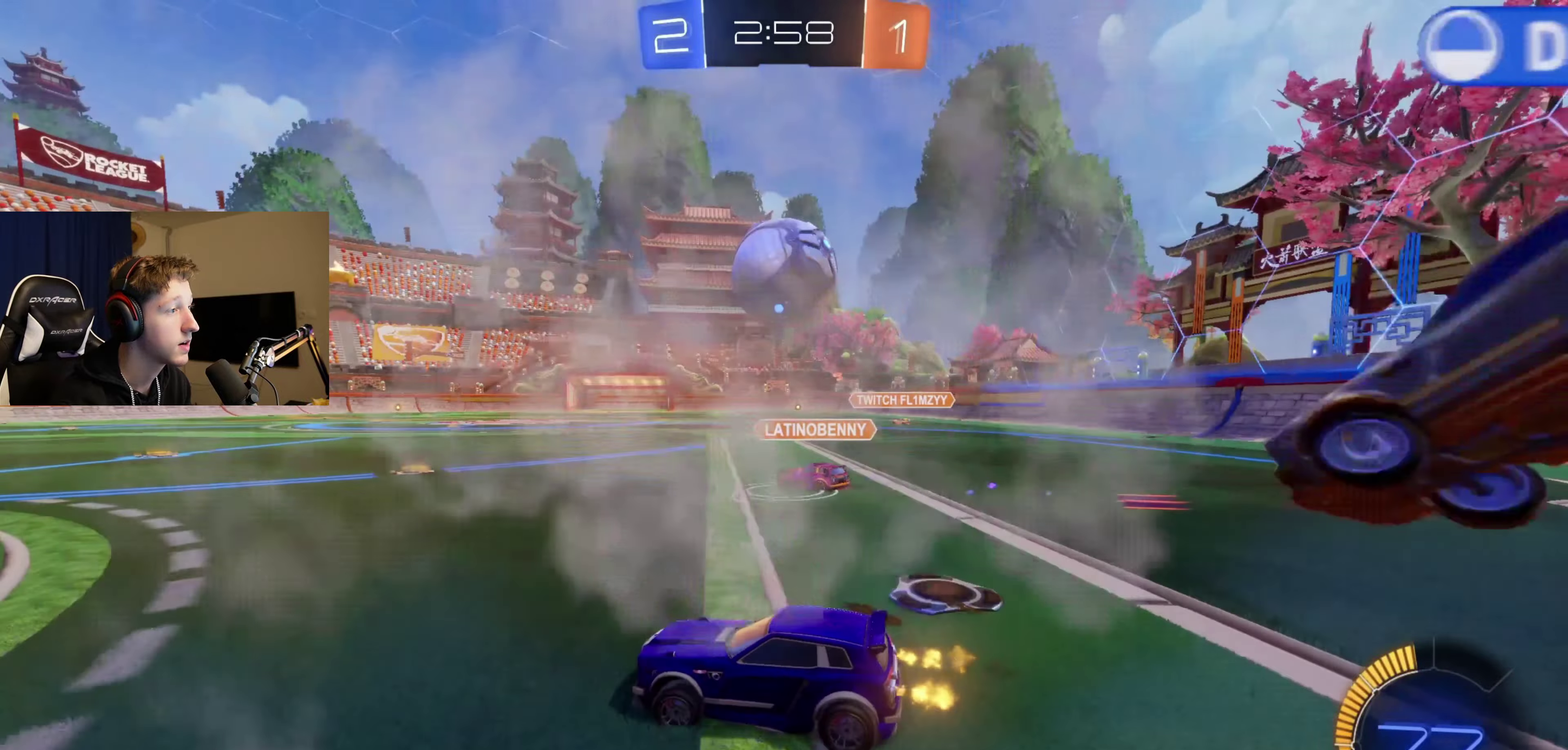
{"buttons": [], "left_stick": "left", "right_stick": "center", "events": [[67, "left_stick", "right"], [200, "R2", "up"], [267, "left_stick", "left"], [367, "R2", "down"], [501, "R2", "up"]]}
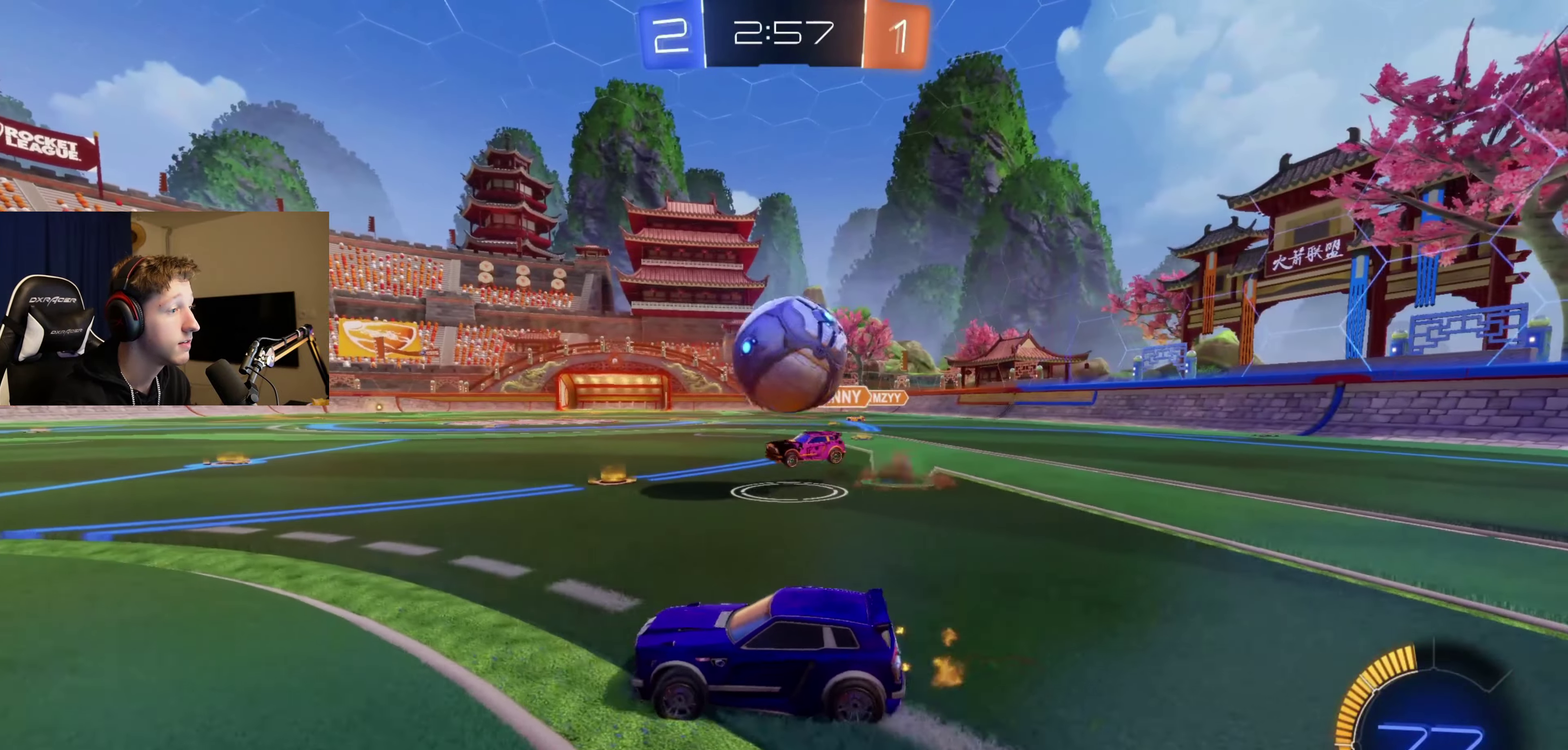
{"buttons": ["B", "R2"], "left_stick": "center", "right_stick": "center", "events": [[66, "L2", "down"], [133, "left_stick", "center"], [200, "L2", "up"], [233, "R2", "down"], [267, "left_stick", "left"], [433, "B", "down"], [433, "left_stick", "center"]]}
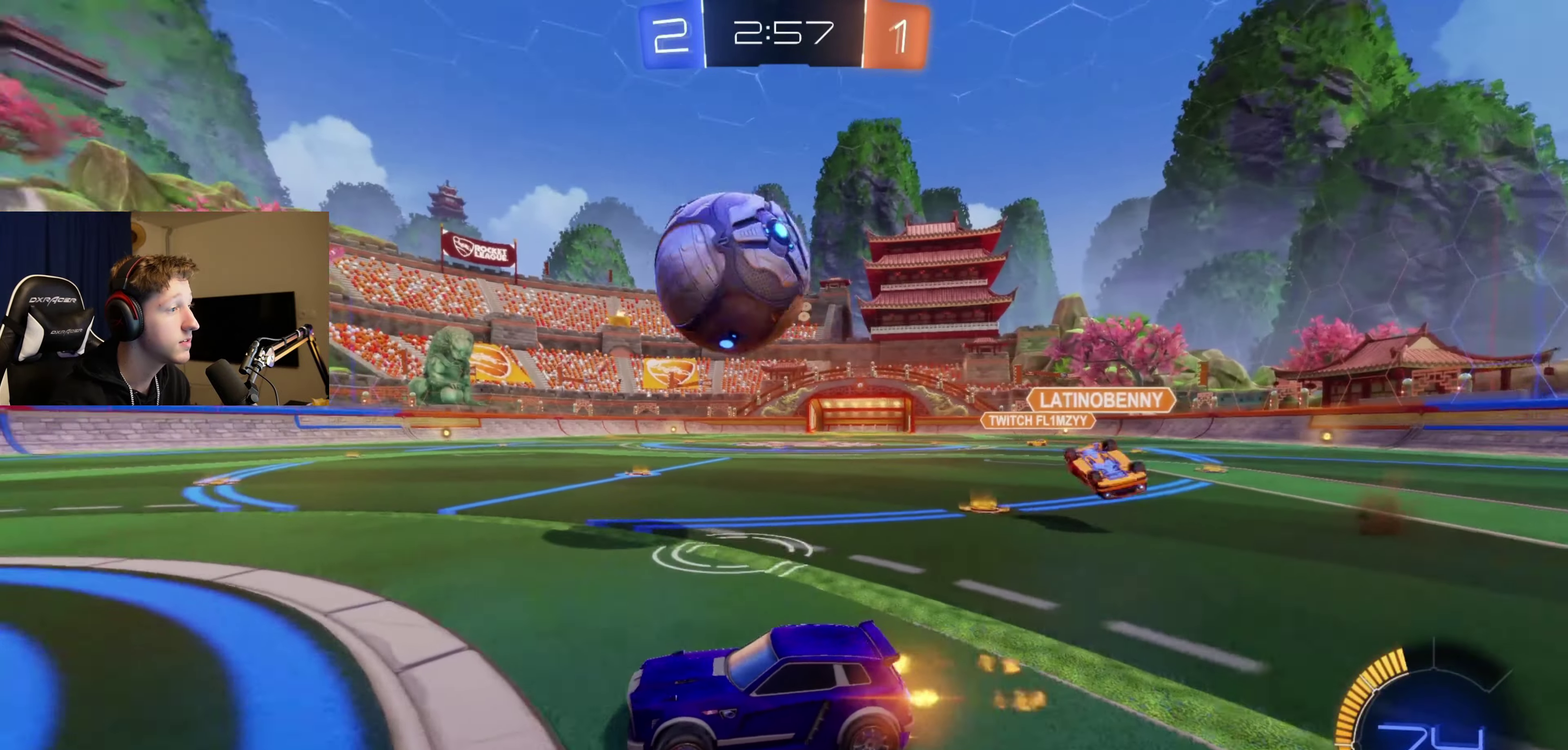
{"buttons": [], "left_stick": "down-left", "right_stick": "center", "events": [[34, "left_stick", "right"], [134, "left_stick", "center"], [401, "B", "up"], [434, "R2", "up"], [434, "left_stick", "down-left"]]}
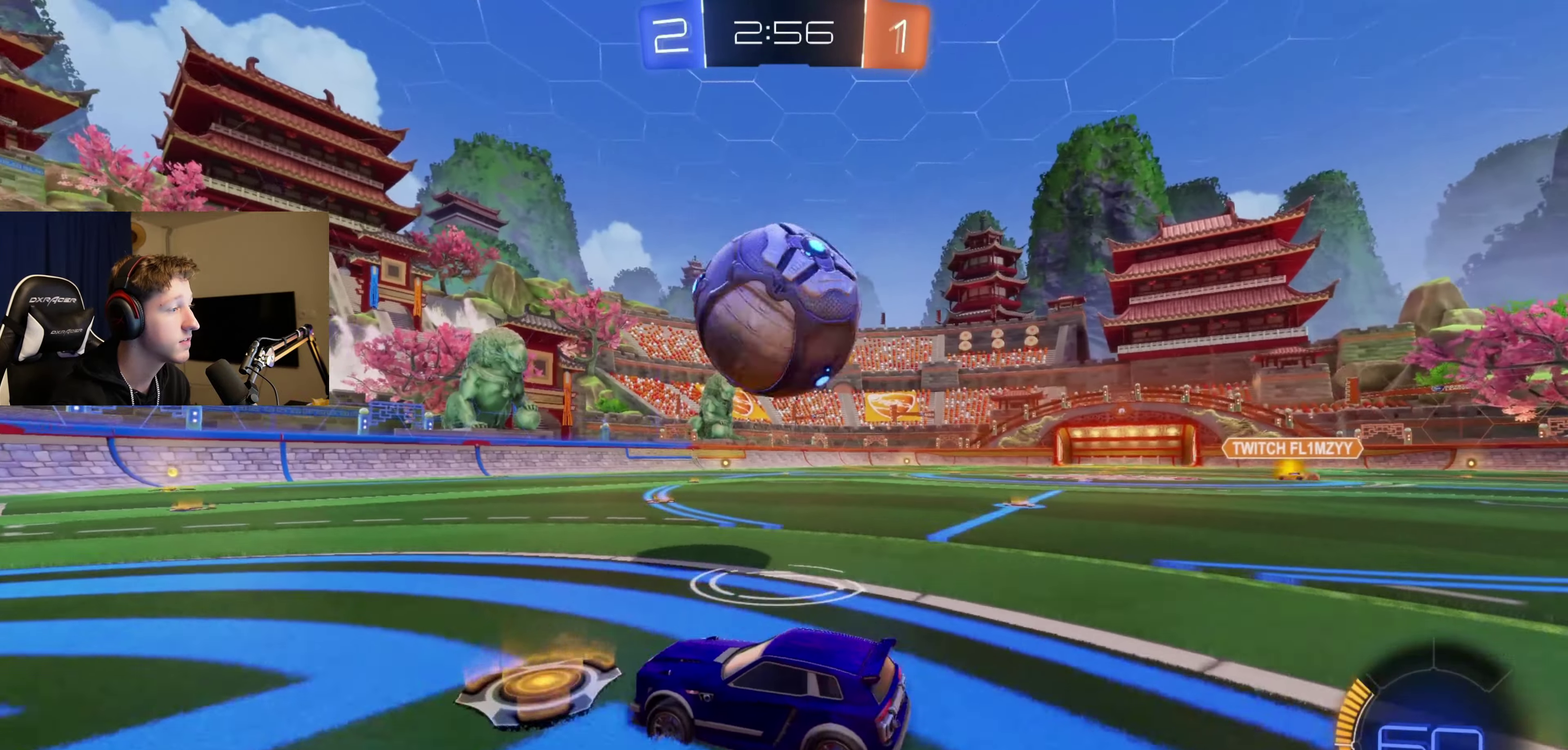
{"buttons": ["B", "R2"], "left_stick": "center", "right_stick": "center", "events": [[33, "left_stick", "center"], [133, "R2", "down"], [133, "left_stick", "right"], [267, "B", "down"], [467, "left_stick", "center"]]}
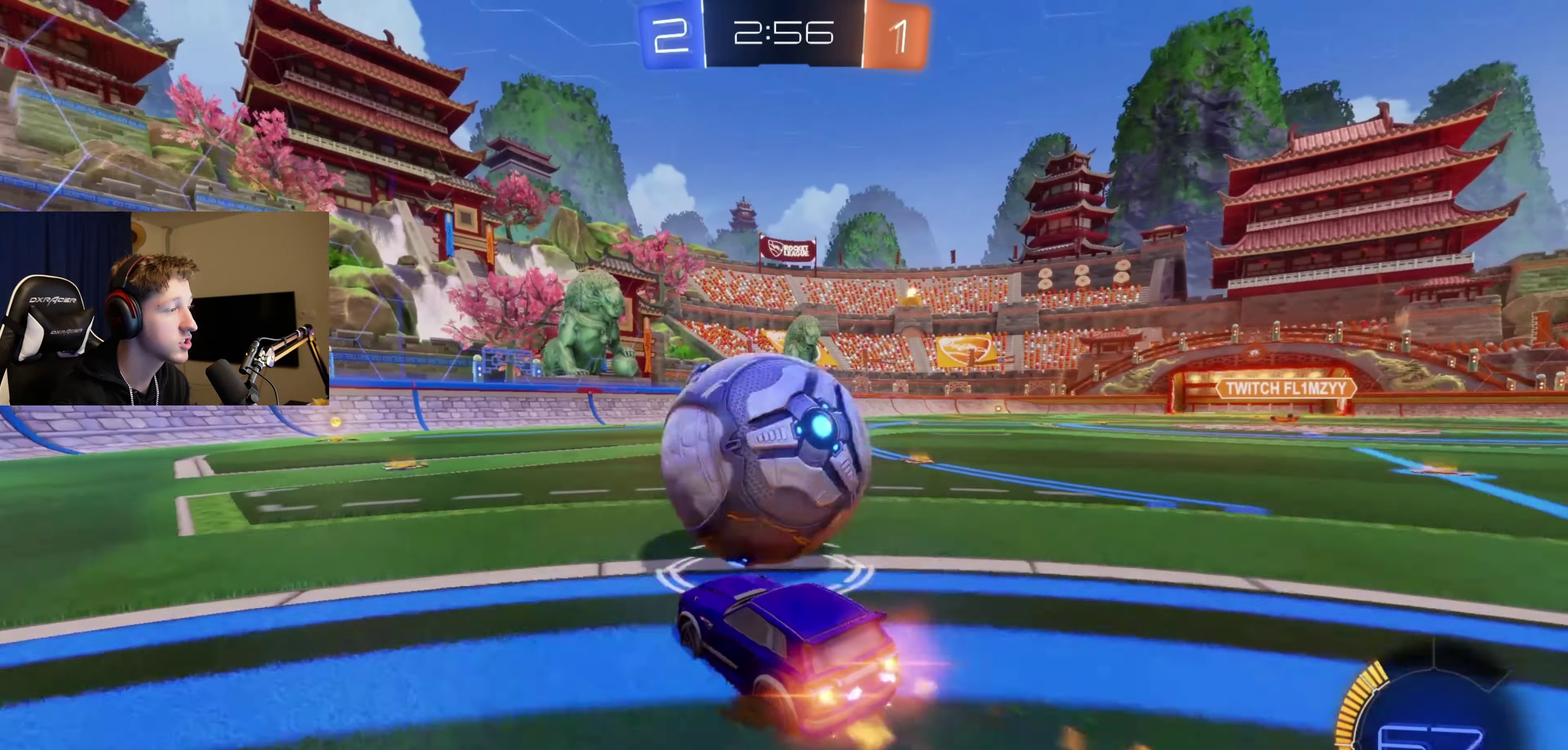
{"buttons": ["B", "R2"], "left_stick": "center", "right_stick": "center", "events": [[267, "left_stick", "down-left"], [401, "left_stick", "center"]]}
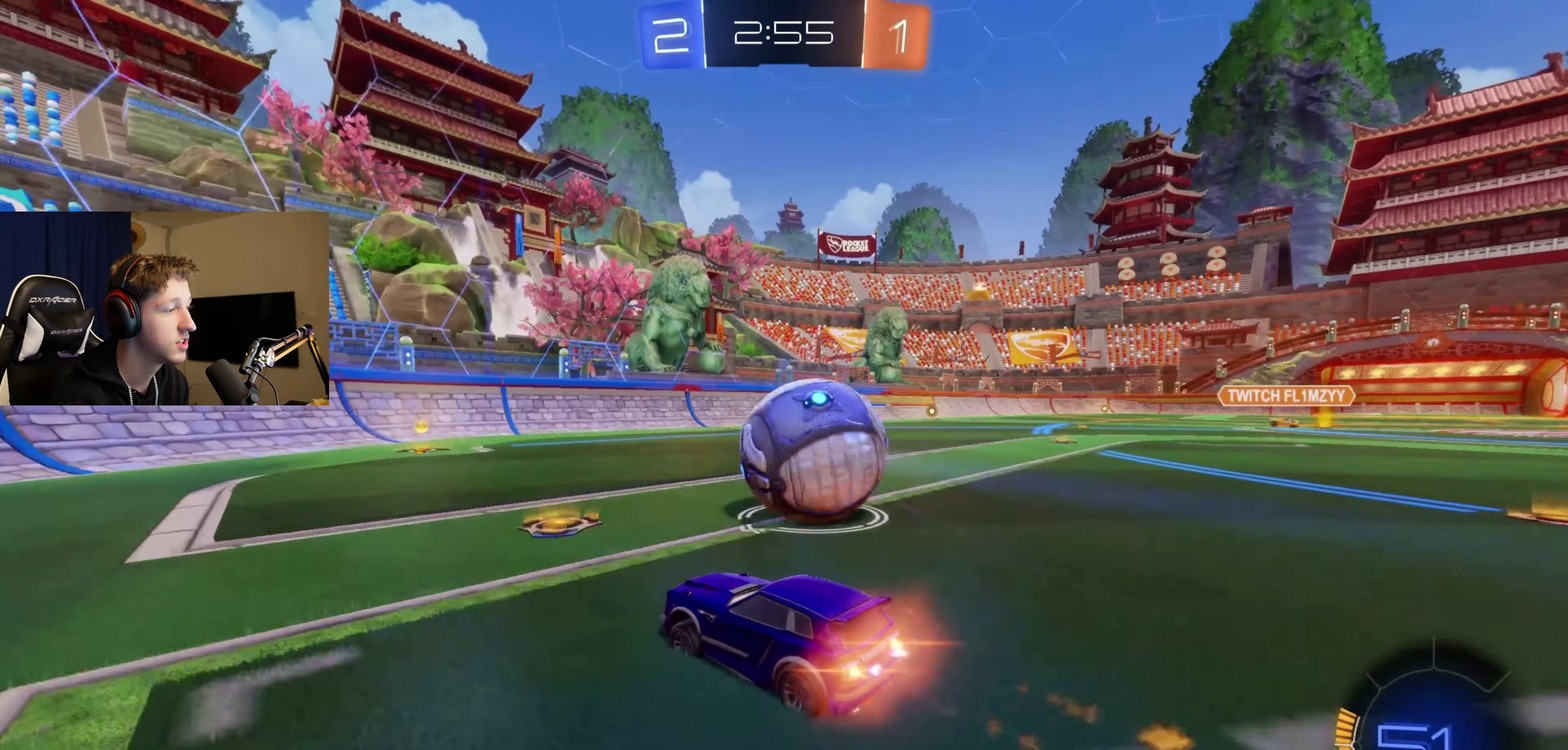
{"buttons": [], "left_stick": "right", "right_stick": "center", "events": [[300, "B", "up"], [400, "R2", "up"], [433, "left_stick", "right"]]}
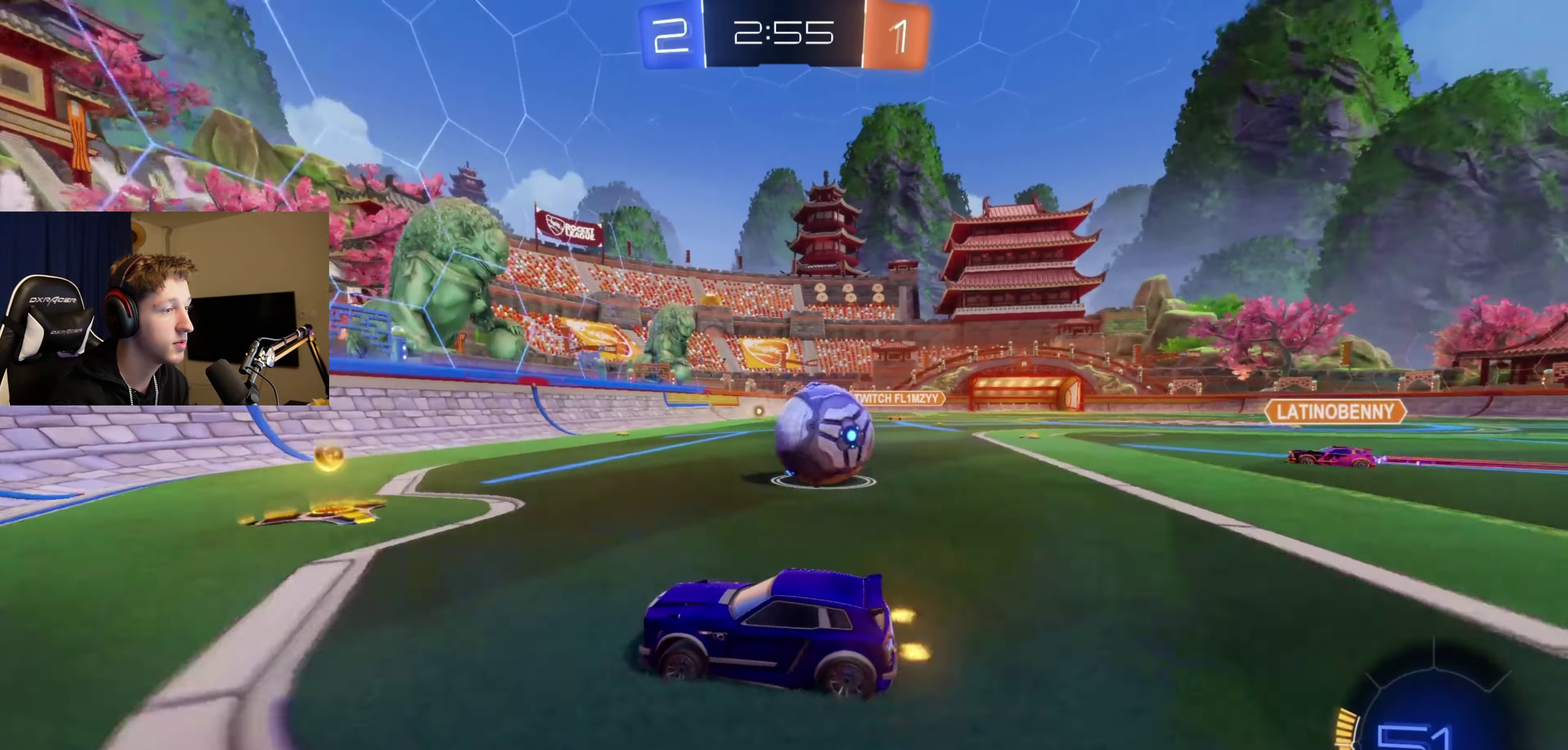
{"buttons": [], "left_stick": "right", "right_stick": "center", "events": [[234, "left_stick", "center"], [467, "left_stick", "right"]]}
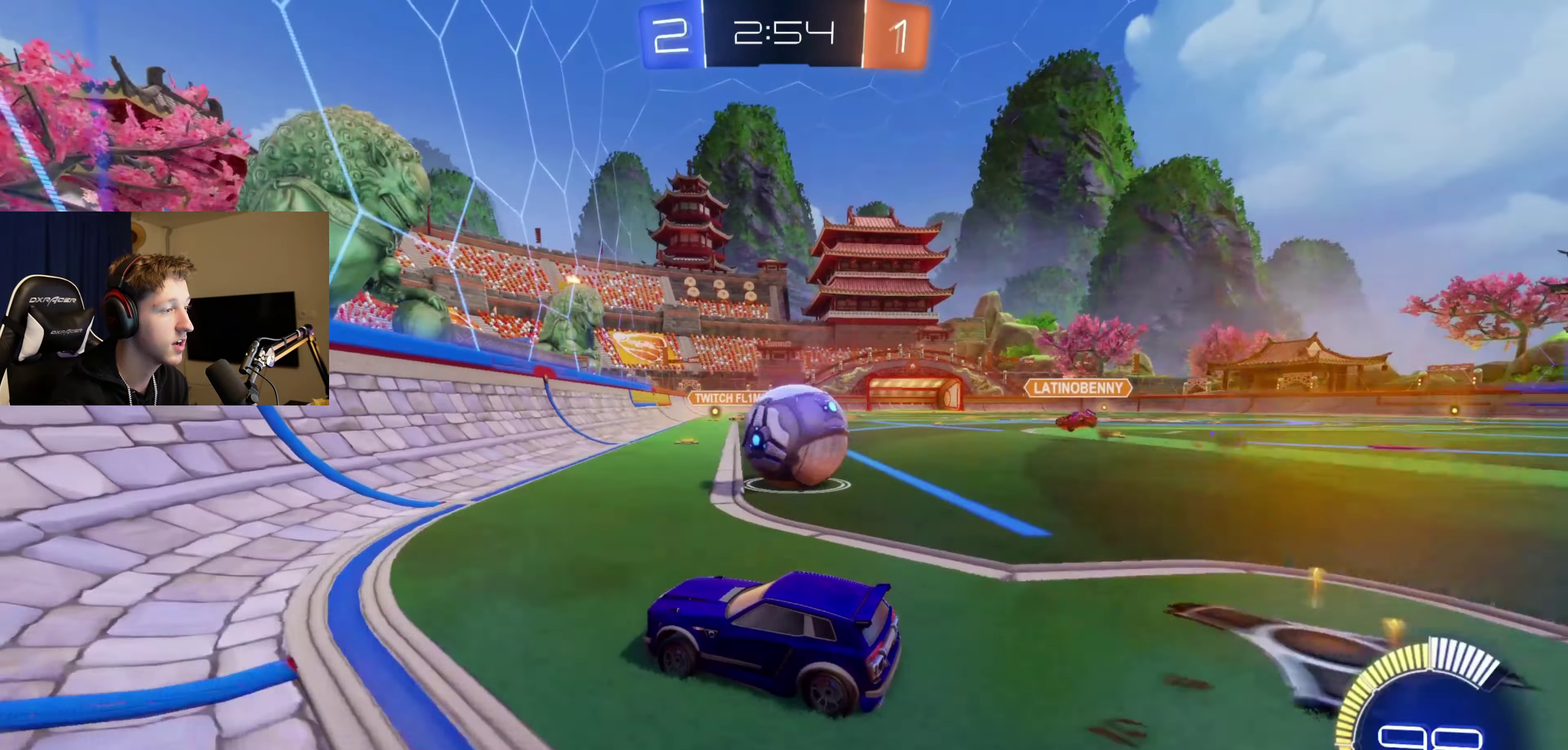
{"buttons": ["B", "R2"], "left_stick": "center", "right_stick": "center", "events": [[66, "left_stick", "center"], [167, "left_stick", "right"], [267, "left_stick", "center"], [367, "R2", "down"], [433, "B", "down"]]}
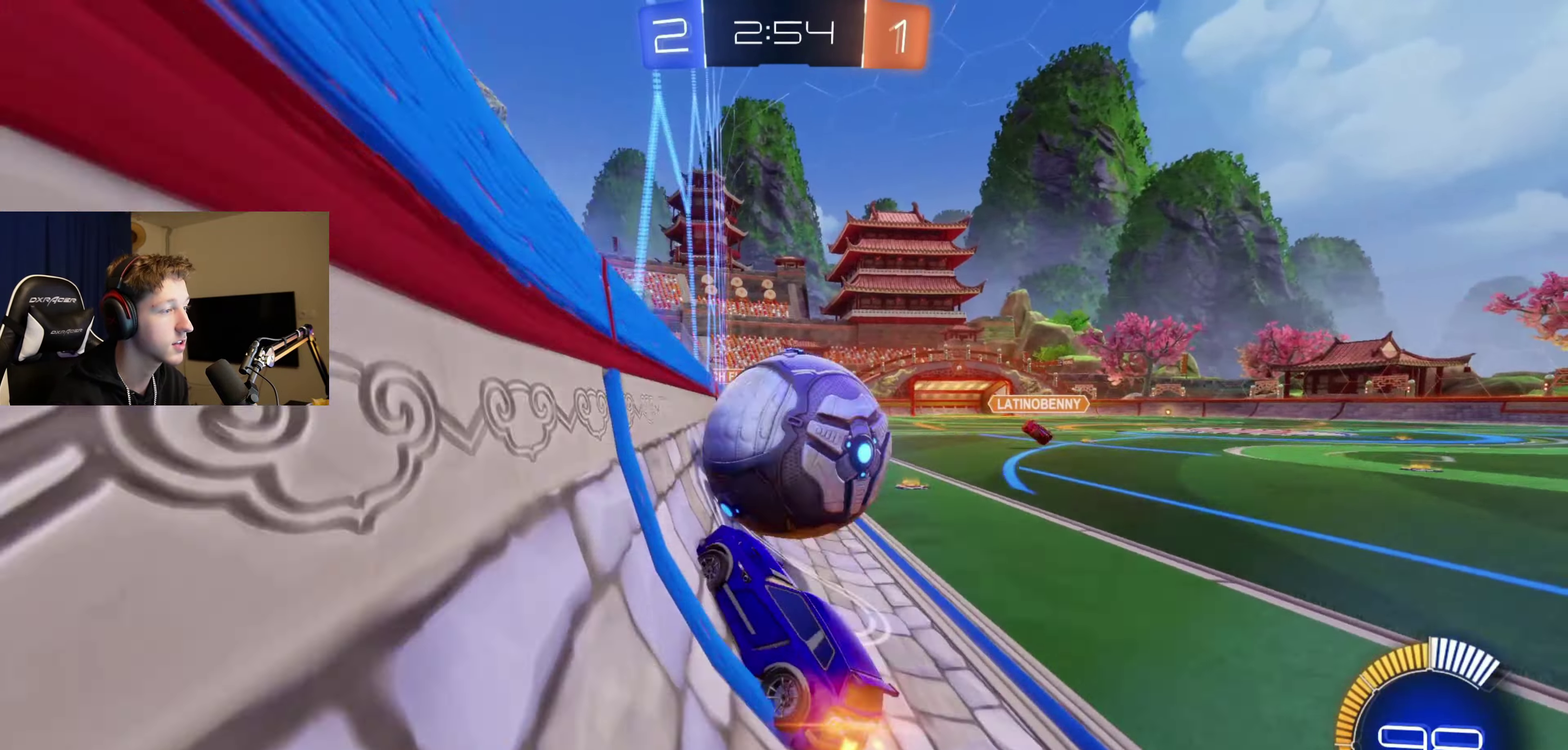
{"buttons": ["A", "B", "L1"], "left_stick": "down", "right_stick": "center", "events": [[167, "left_stick", "right"], [200, "B", "up"], [267, "left_stick", "center"], [401, "B", "down"], [434, "A", "down"], [434, "R2", "up"], [434, "left_stick", "down"], [501, "L1", "down"]]}